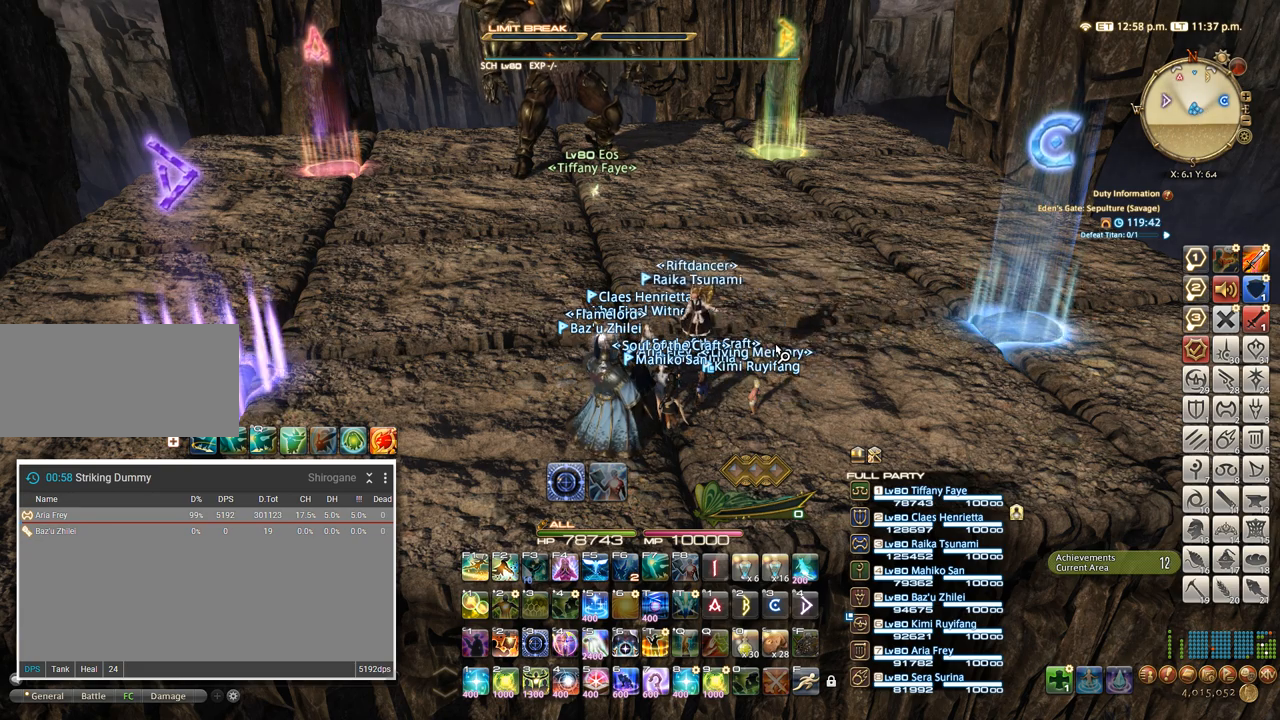
Gameplay with keyboard; each line is a JSON object with the keys held at the frame after it. "events" lists presses ("down") and releases ("up") of ".", "/", "0", "1", "2", "3", "4", "5", "6", "7", "8", "9", "a", "alt_l", "alt_r", "b", "backslash", "backspace", "c", "caps_lock", "comma", "ctrl_l", "ctrl_r", "d", "e", "equals", "escape", "f", "f1", "f10", "f11", "f12", "f2", "f3", "f4", "f5", "f6", "f7", "f8", "f9", "g", "h", "i", "j", "k", "l", "lbracket", "m", "minus", "n", "o", "p", "q", "quote", "r", "rbracket", "return", "s", "semicolon", "shift_l", "shift_r", "space", "super", "t", "tab", "tilde", "u", "v", "w", "x", "y" and "z" between this image and that frame as [ms after this image, input, new state], when the widget could be followed in between. No other keys are recorded. Mouse input is not recorded.
{"keys": ["w"], "events": []}
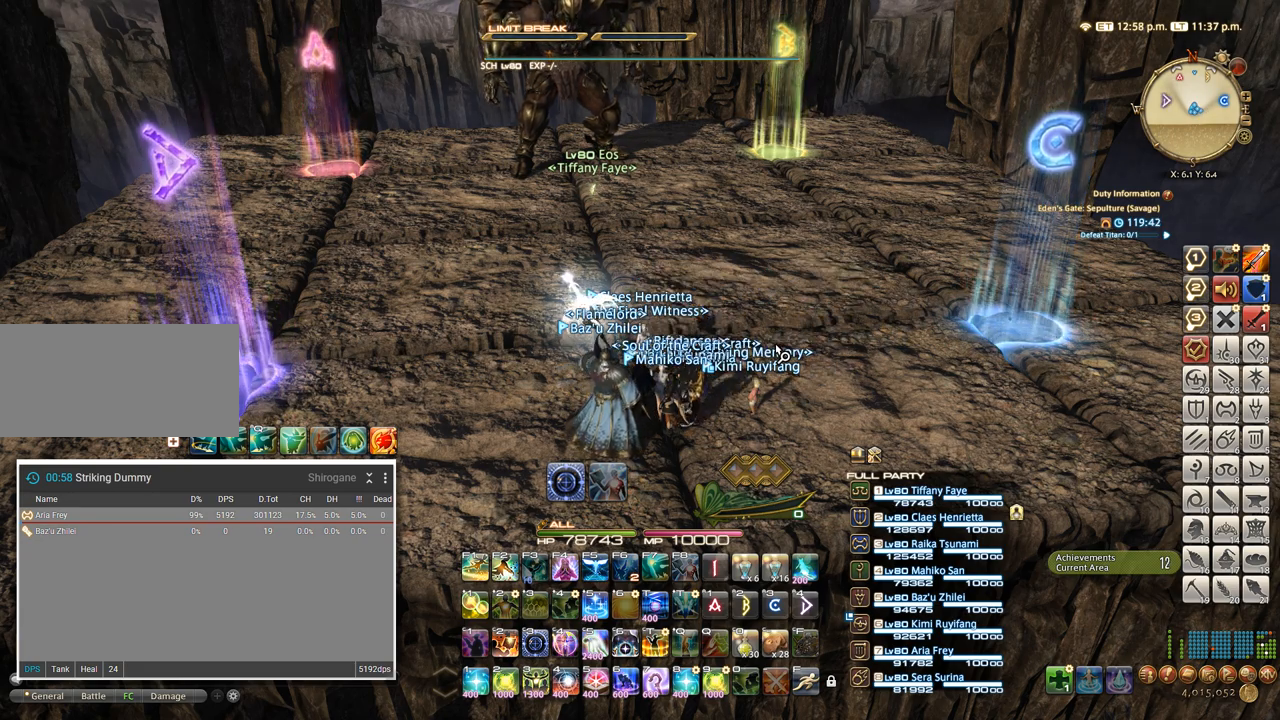
{"keys": ["w"], "events": []}
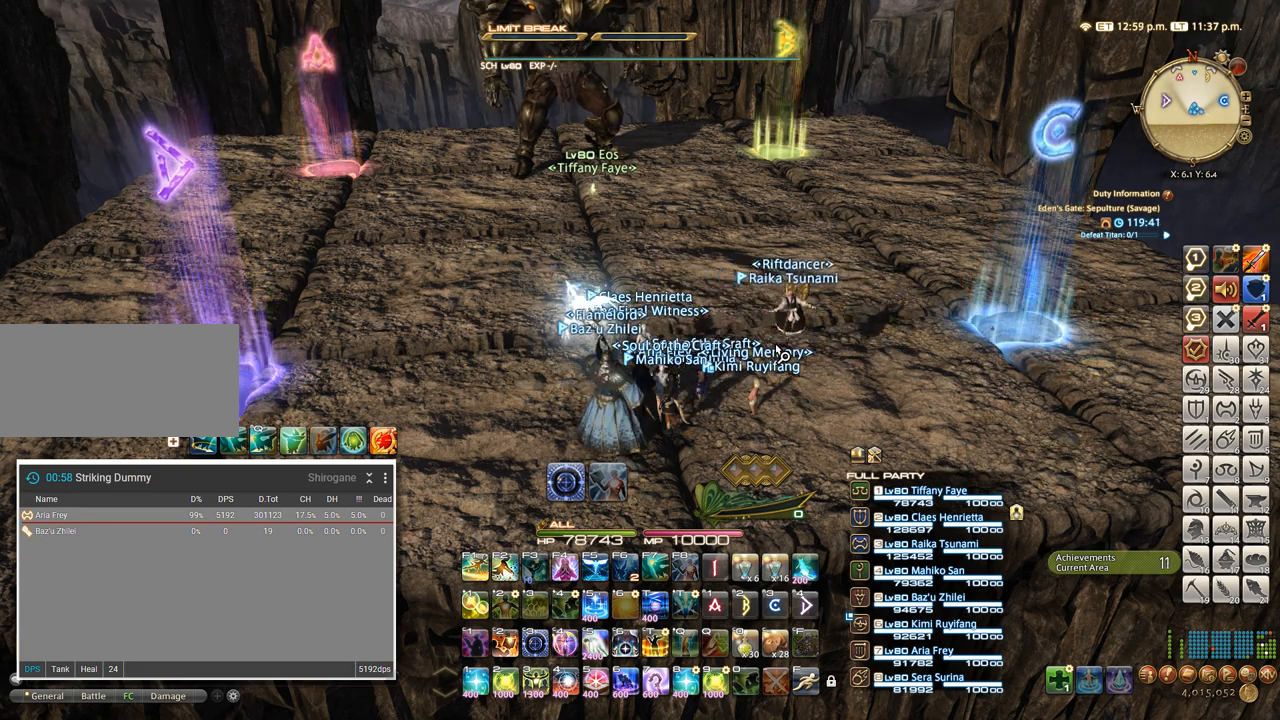
{"keys": ["w"], "events": []}
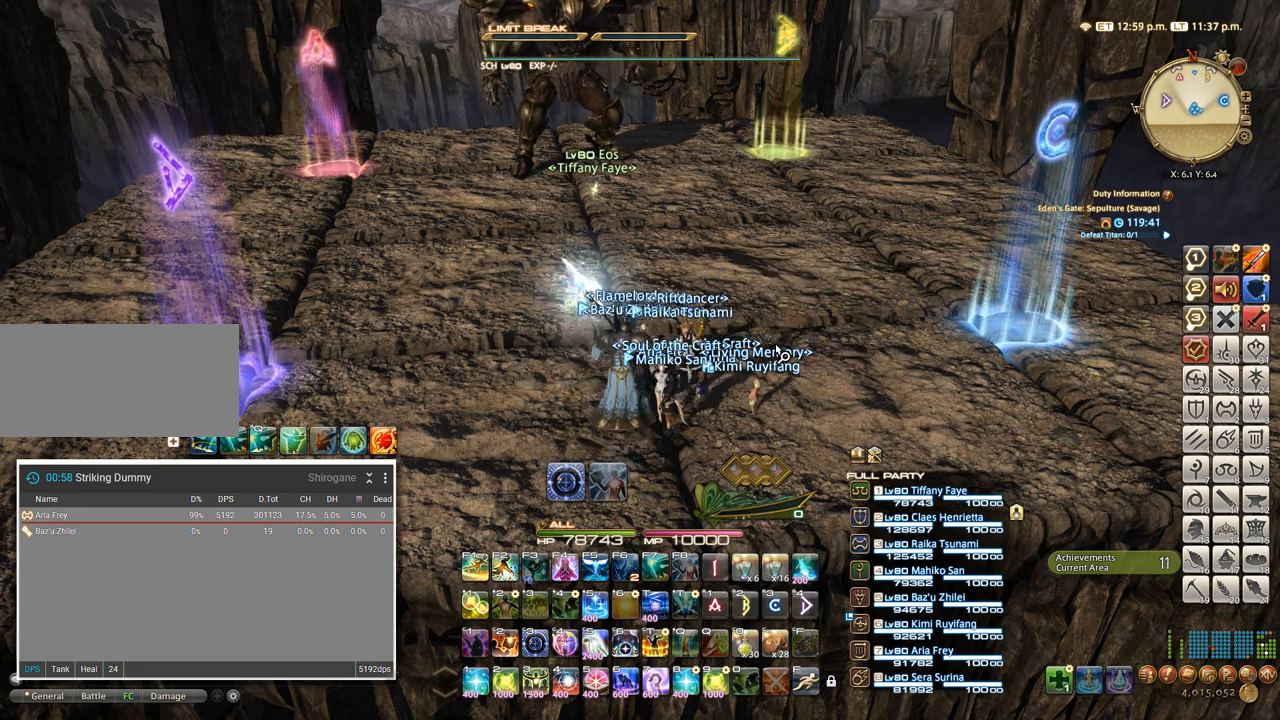
{"keys": ["w"], "events": []}
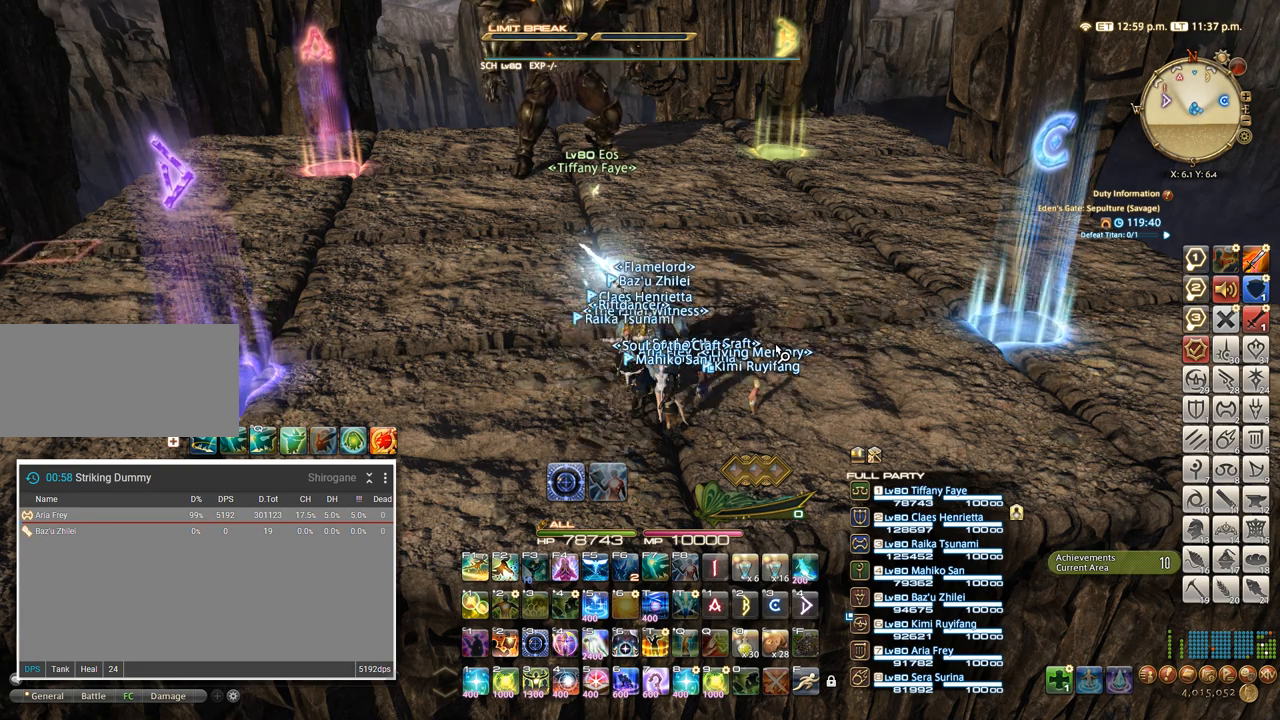
{"keys": ["w"], "events": []}
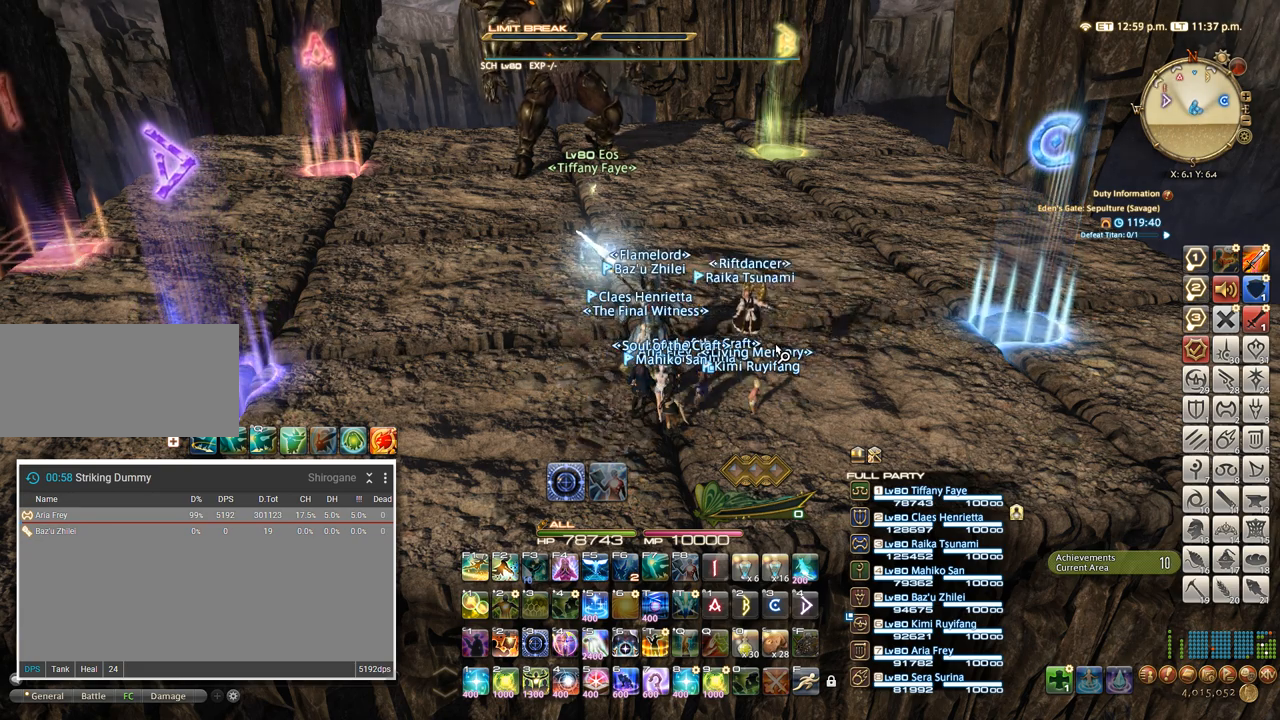
{"keys": ["w"], "events": []}
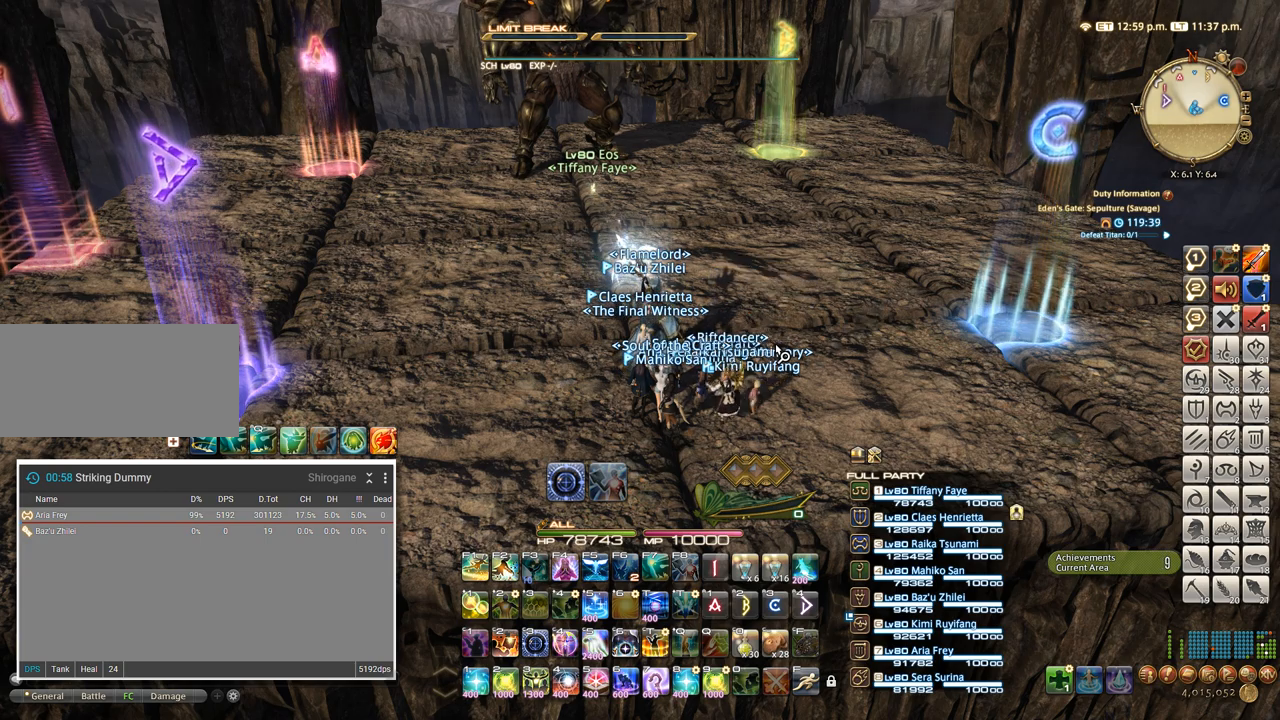
{"keys": ["w"], "events": []}
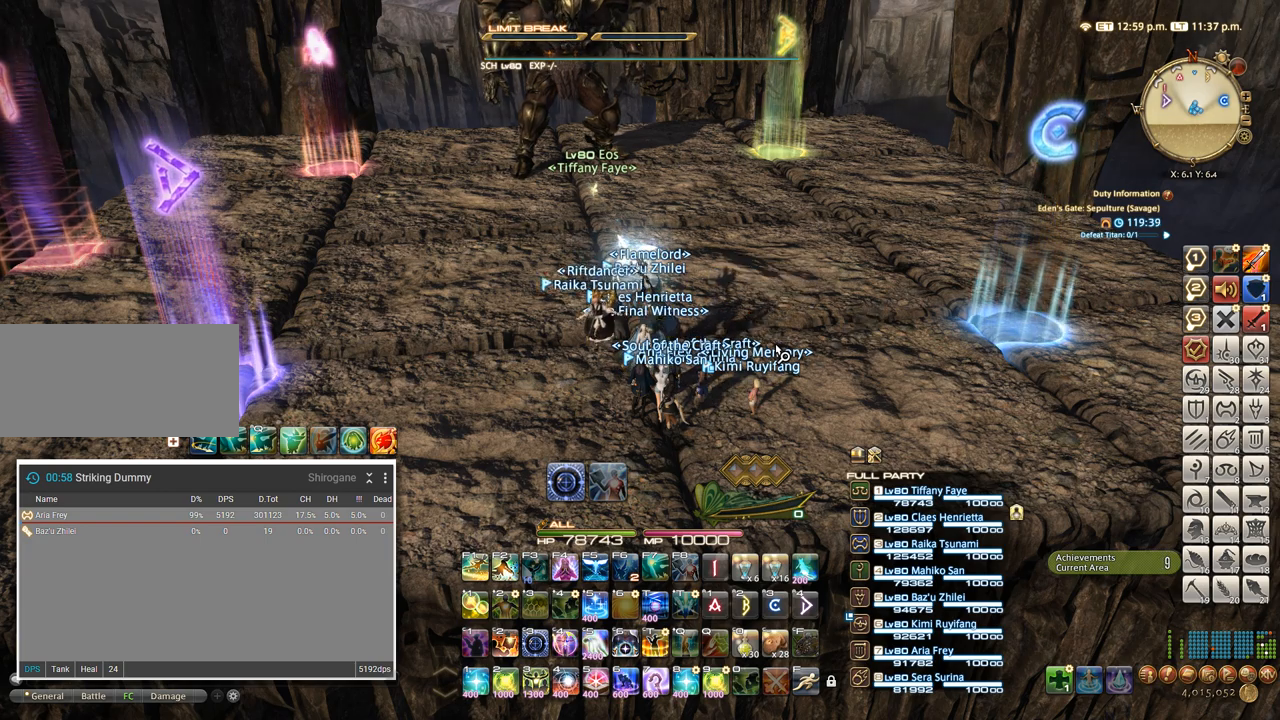
{"keys": ["w"], "events": []}
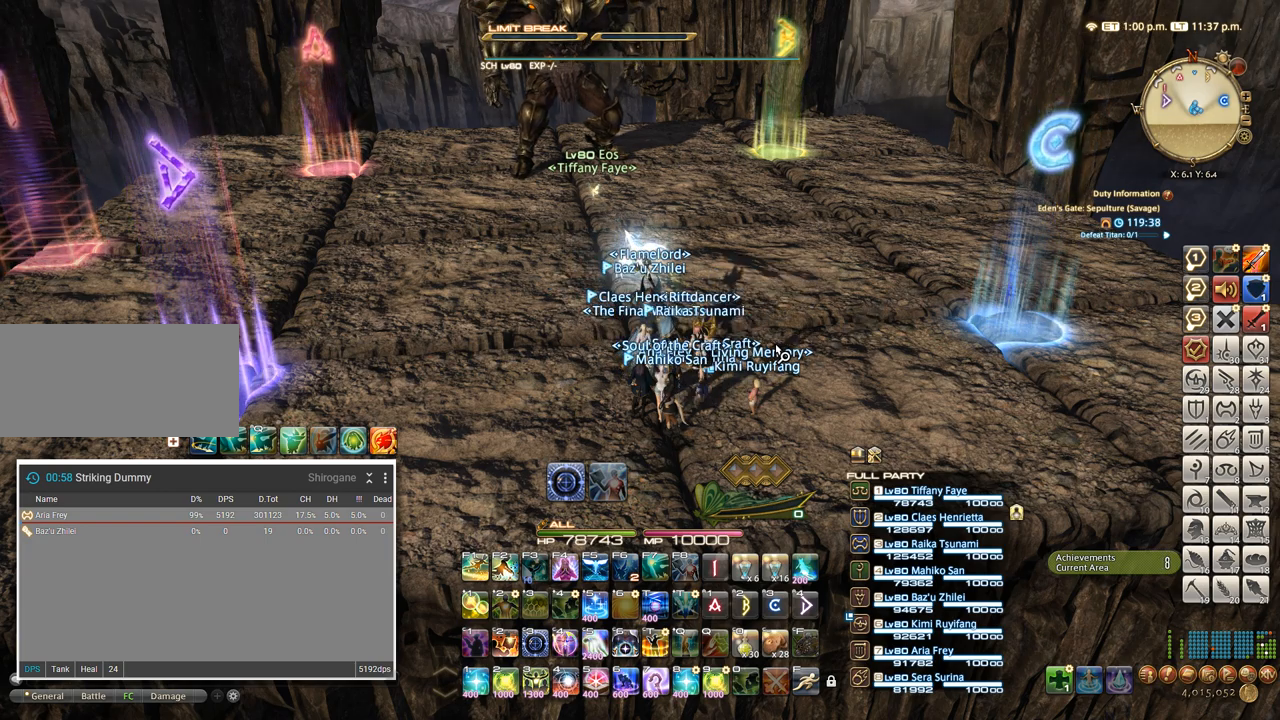
{"keys": ["w"], "events": []}
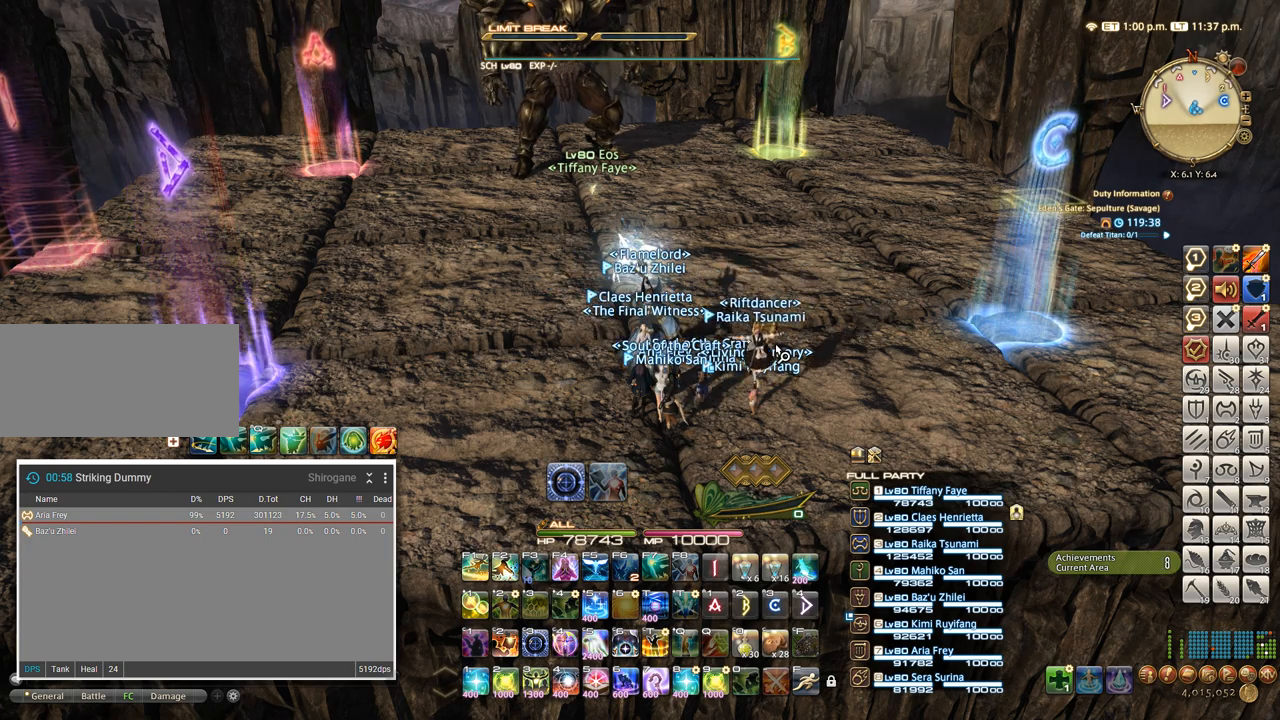
{"keys": ["w"], "events": []}
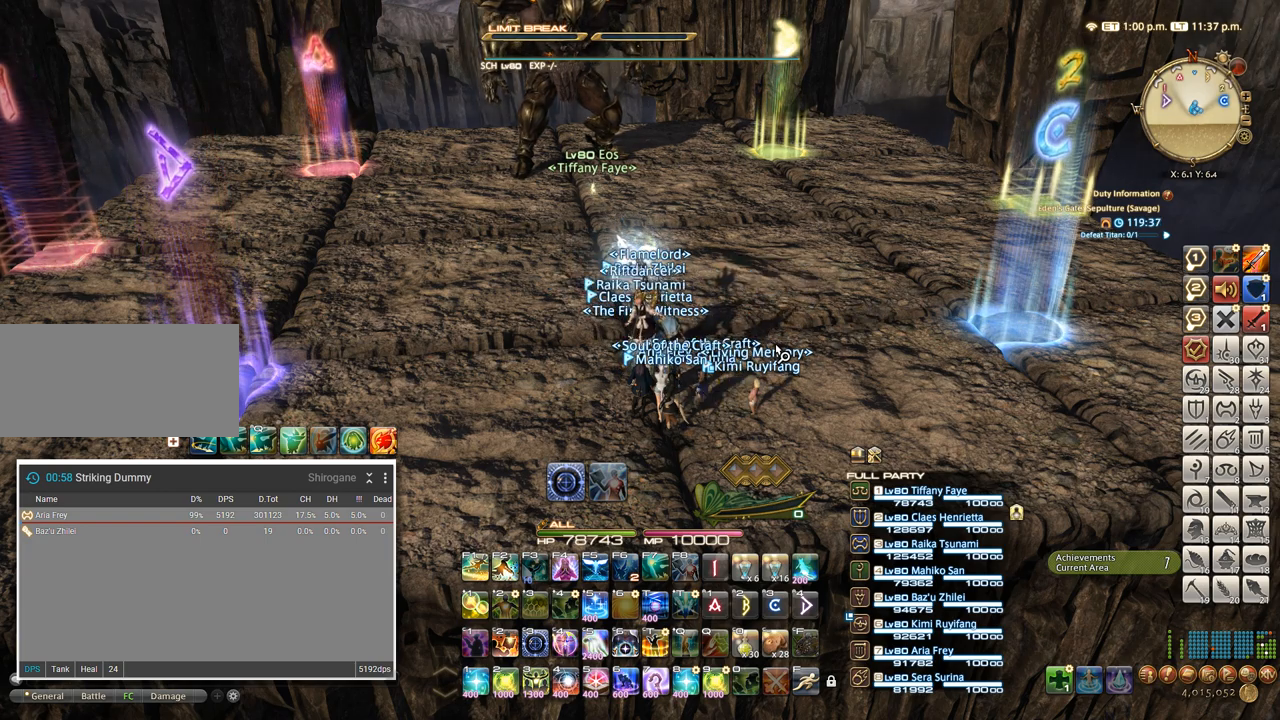
{"keys": ["w"], "events": []}
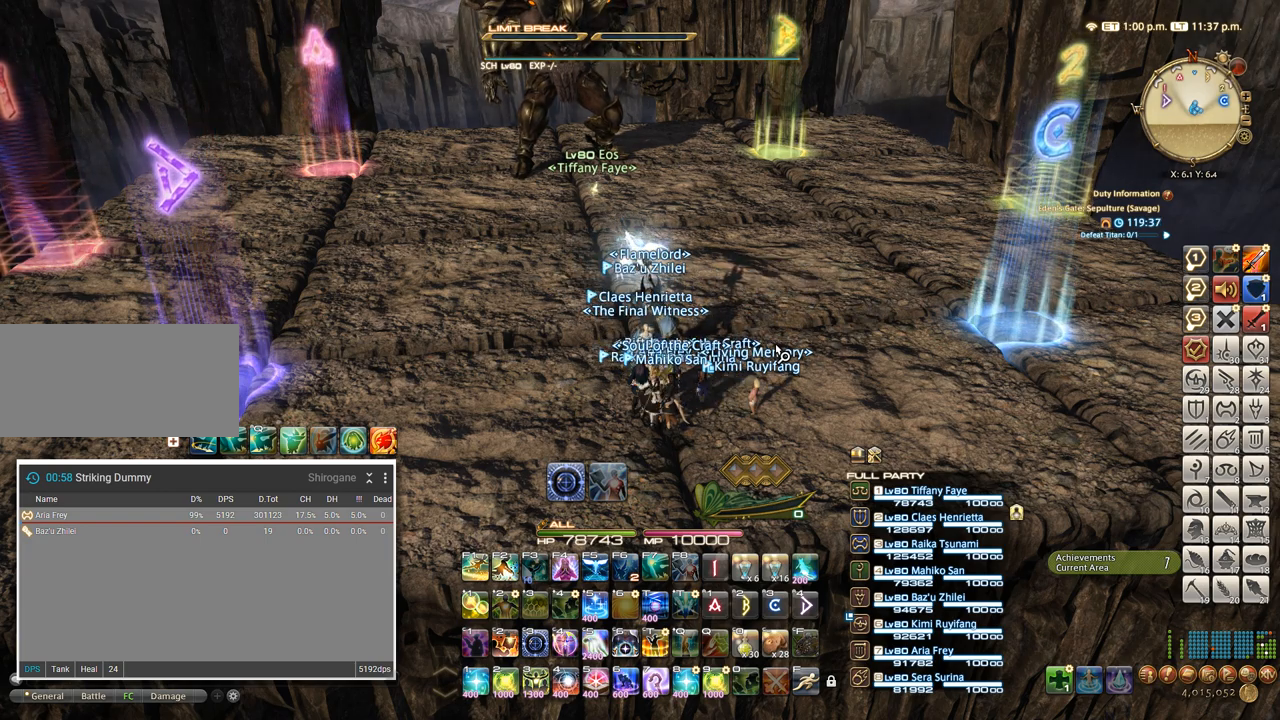
{"keys": ["w"], "events": []}
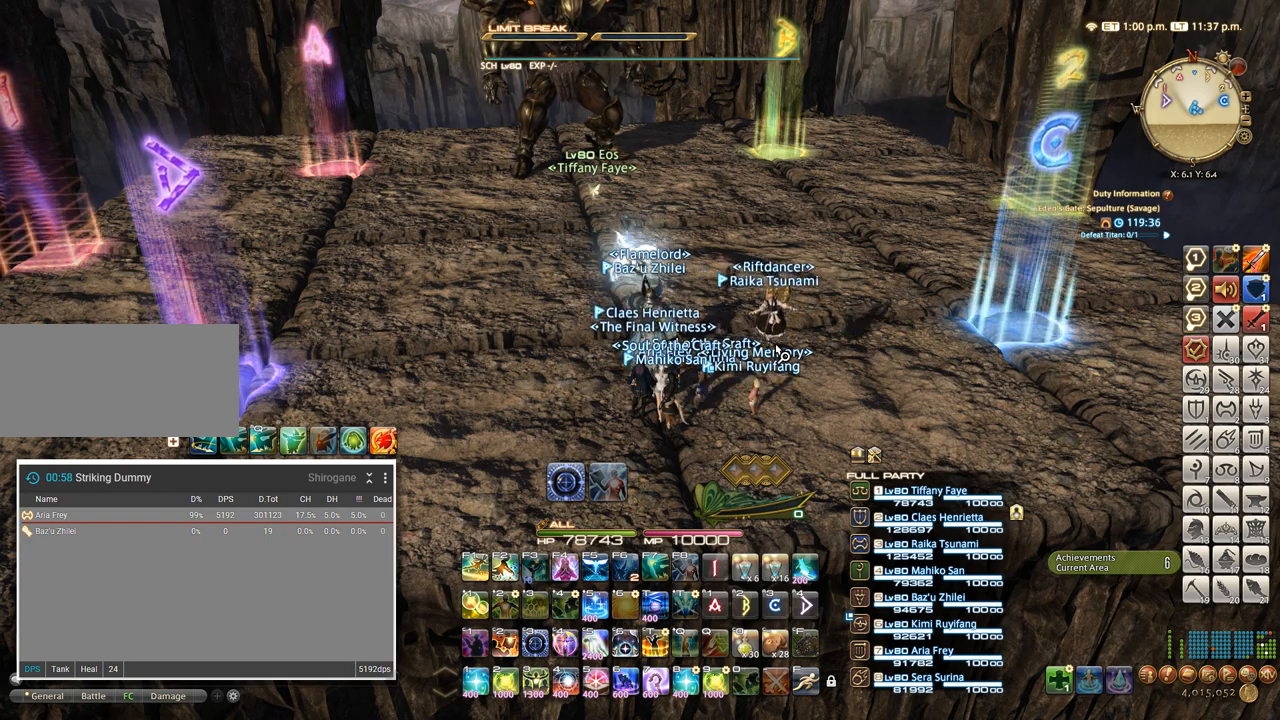
{"keys": ["w"], "events": []}
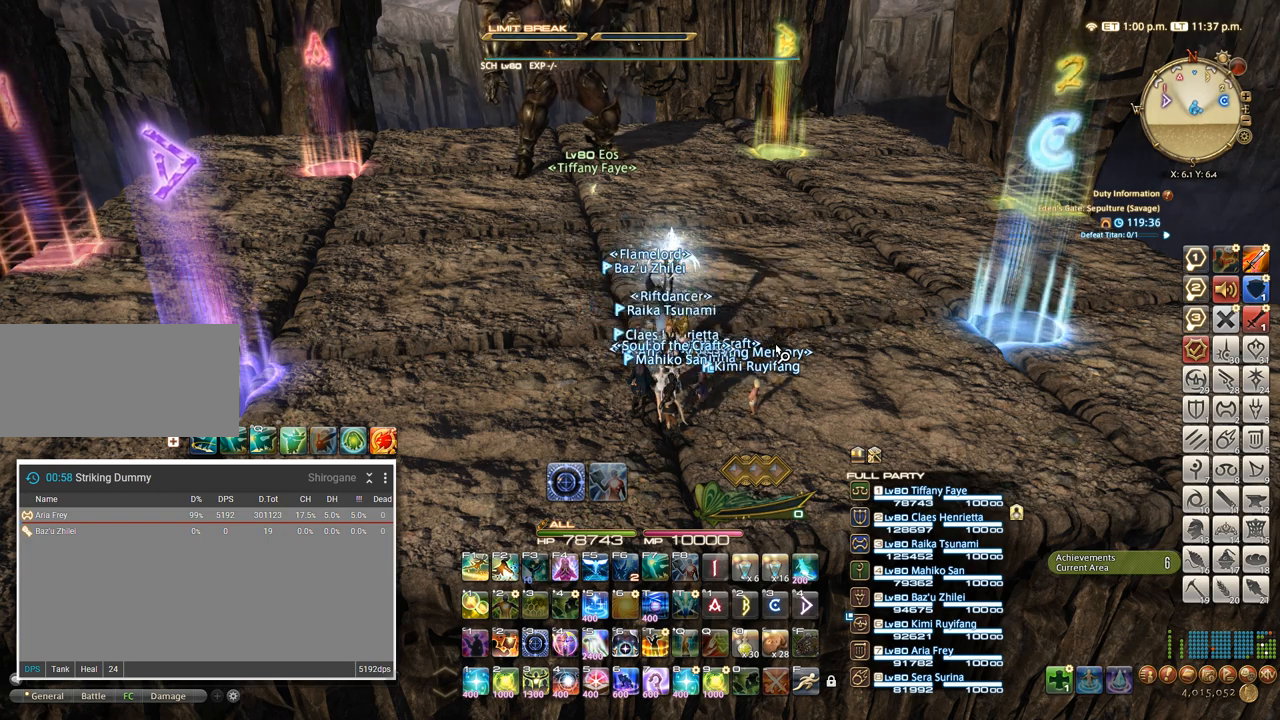
{"keys": ["w"], "events": []}
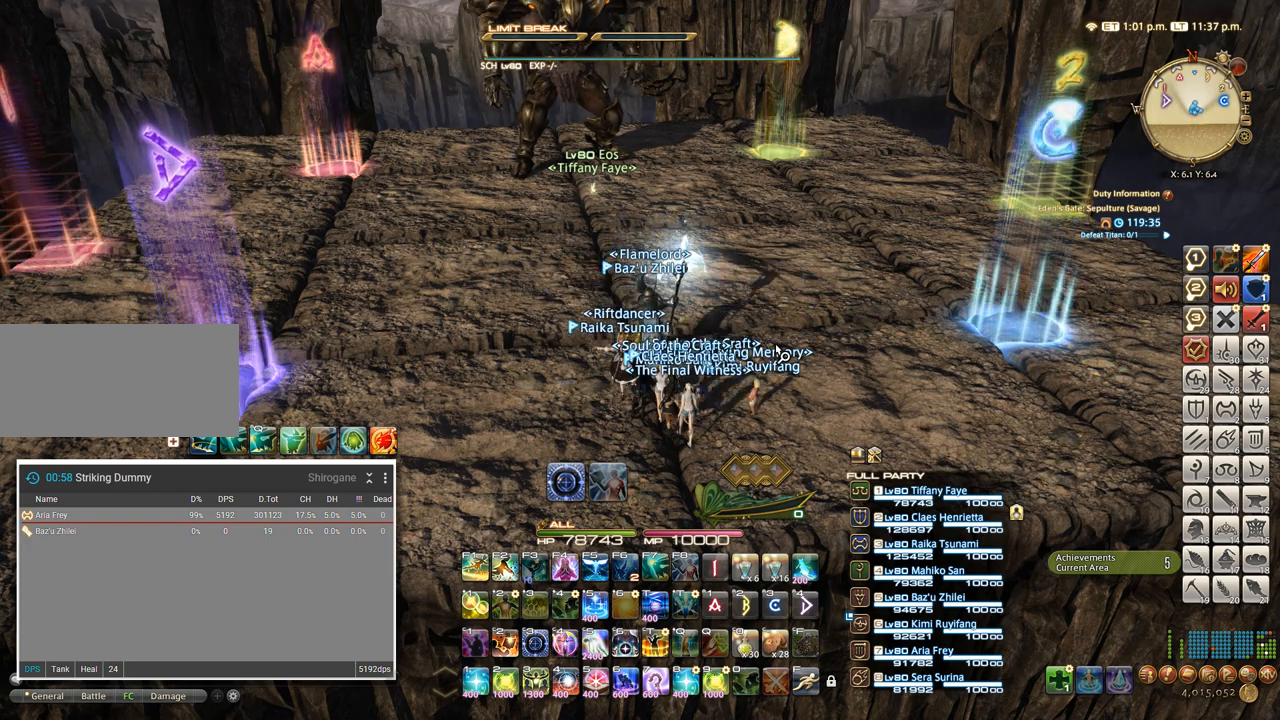
{"keys": ["w"], "events": []}
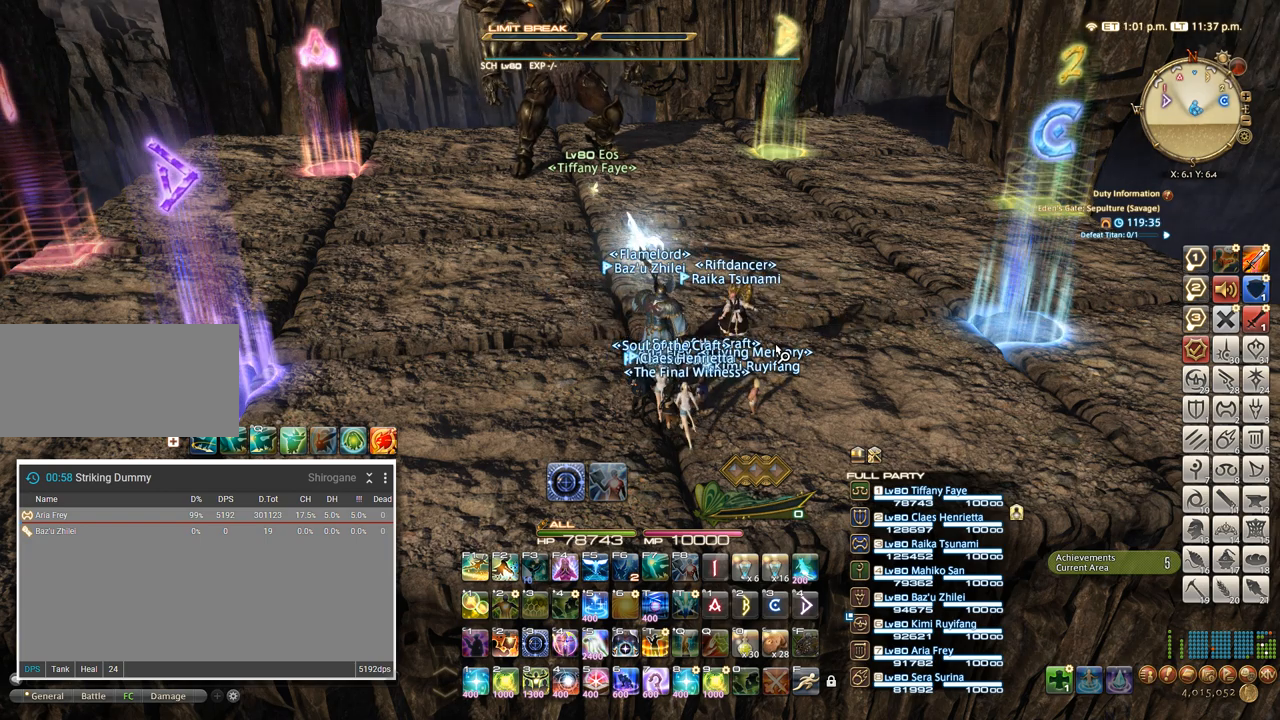
{"keys": ["w"], "events": []}
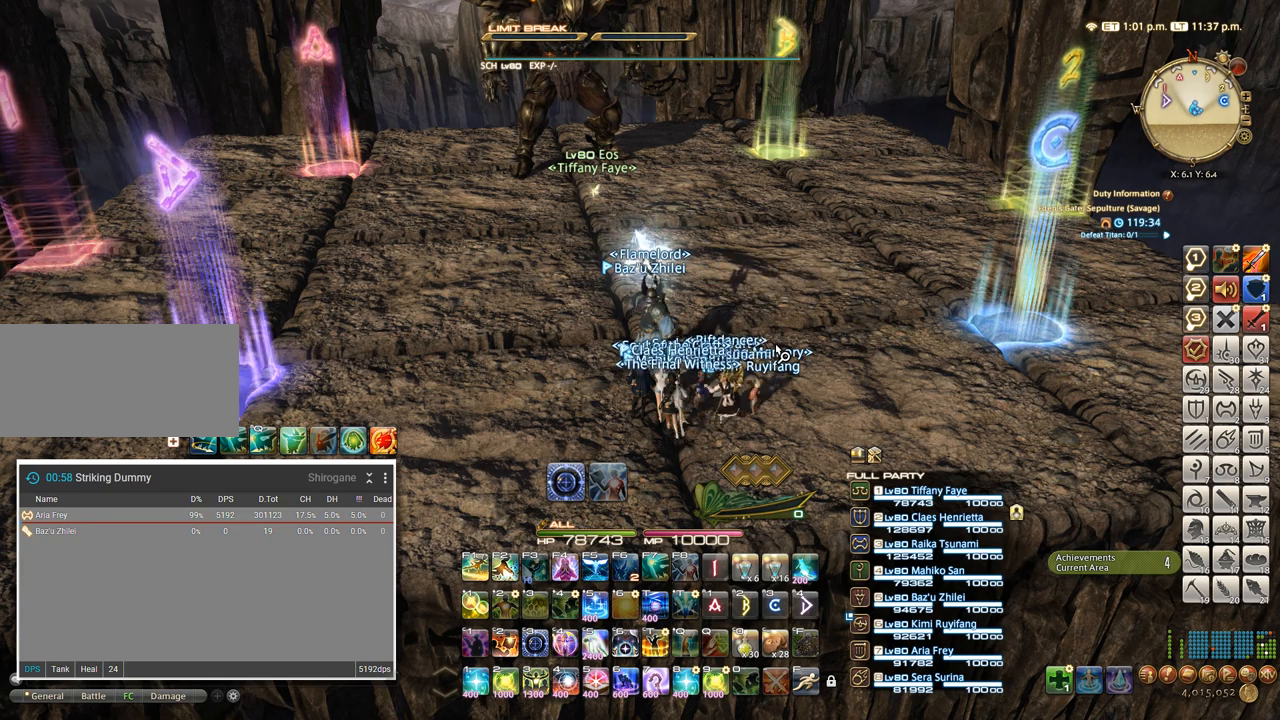
{"keys": ["w"], "events": []}
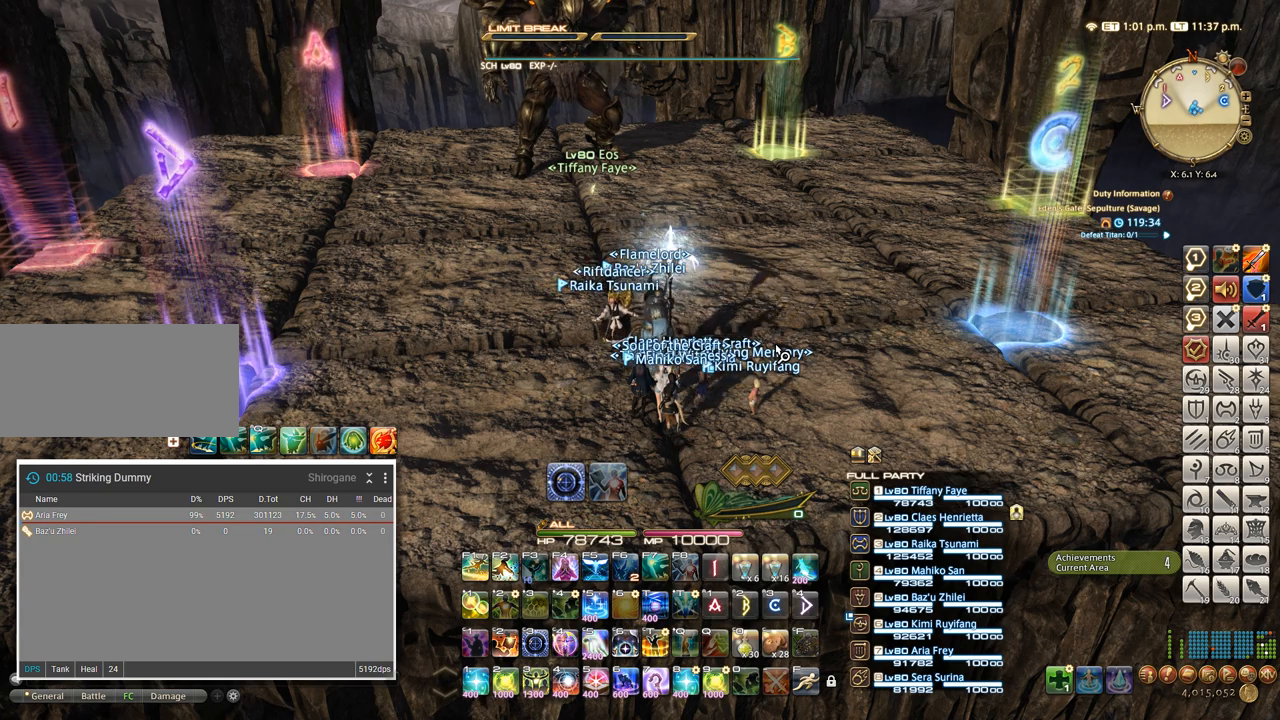
{"keys": ["w"], "events": []}
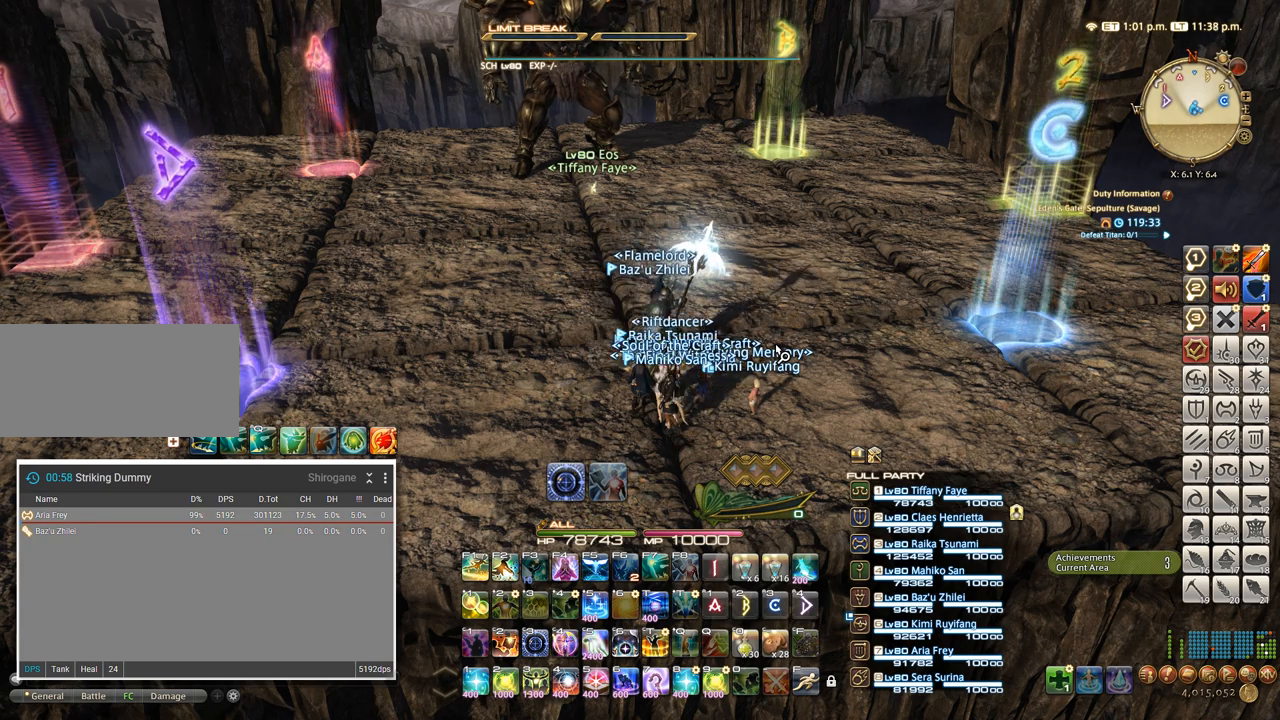
{"keys": ["w"], "events": []}
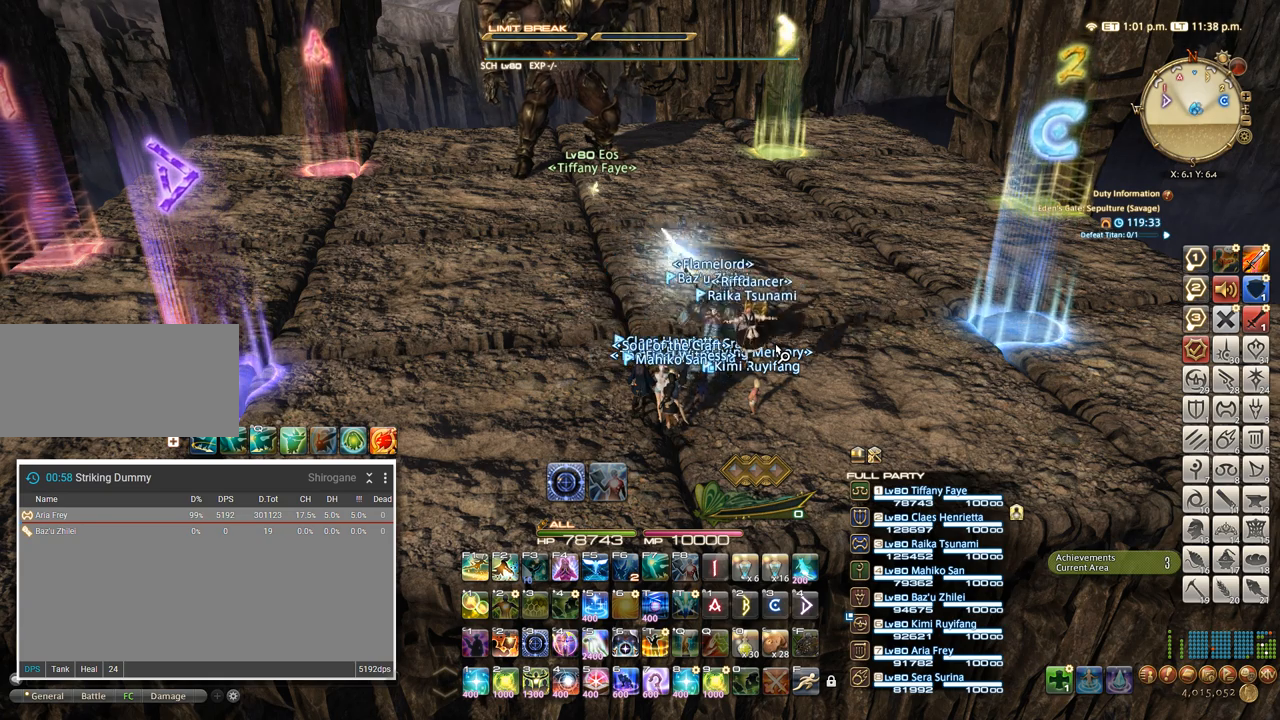
{"keys": ["w"], "events": []}
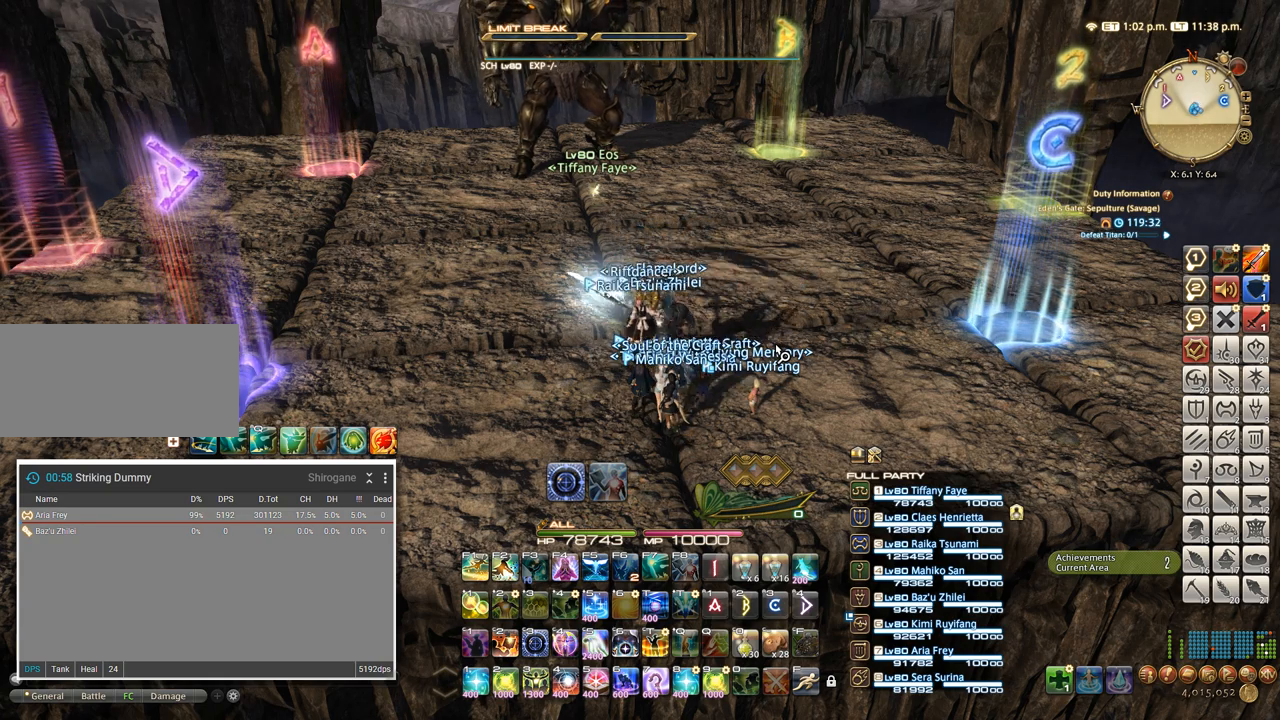
{"keys": ["w"], "events": []}
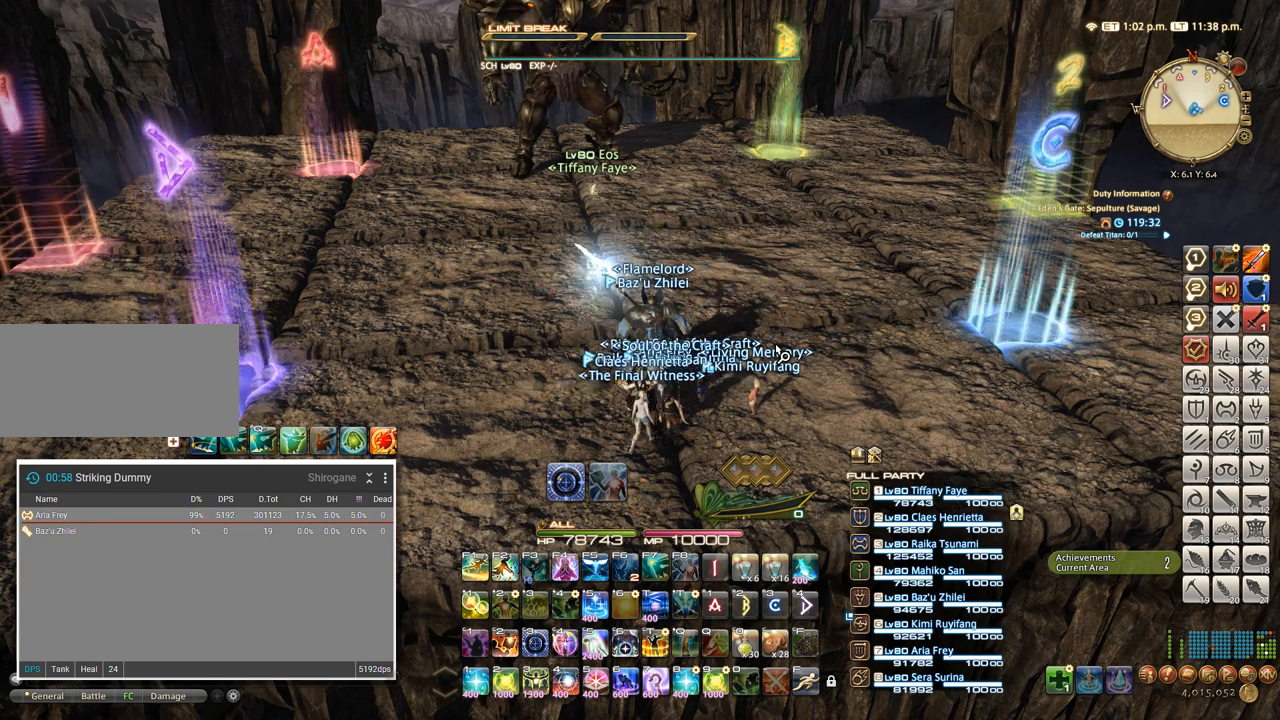
{"keys": ["w"], "events": []}
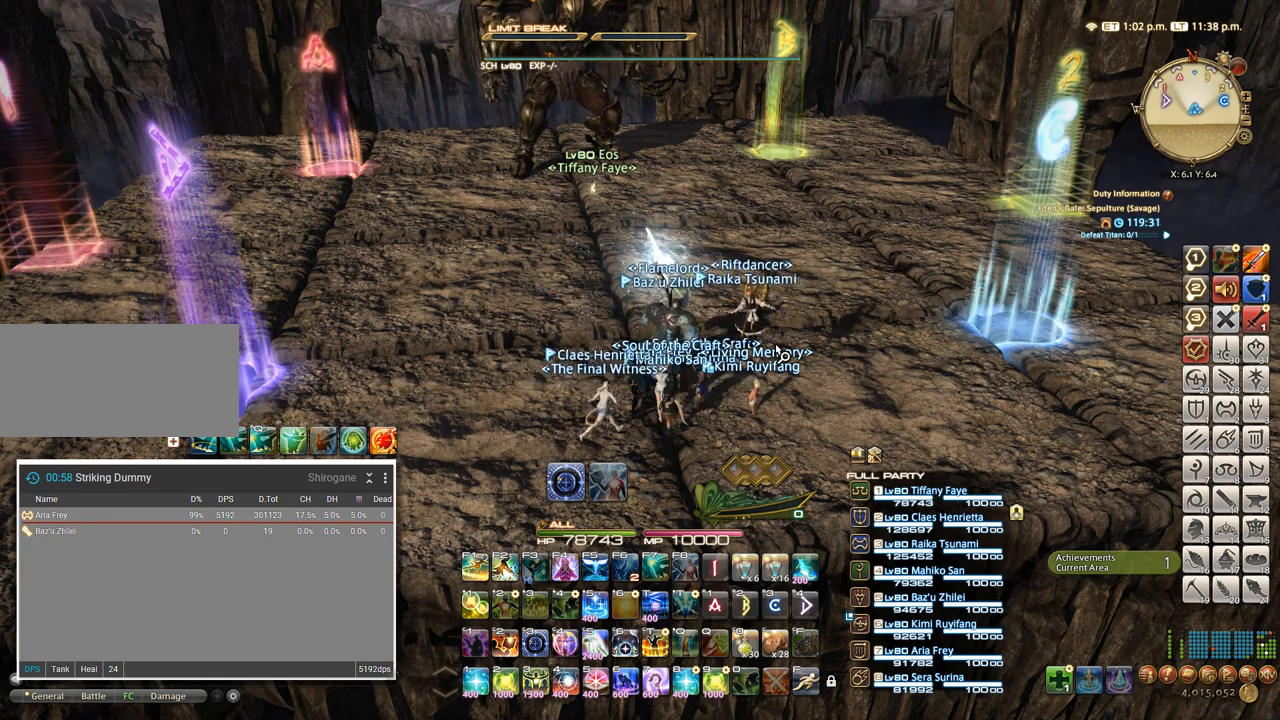
{"keys": ["w"], "events": []}
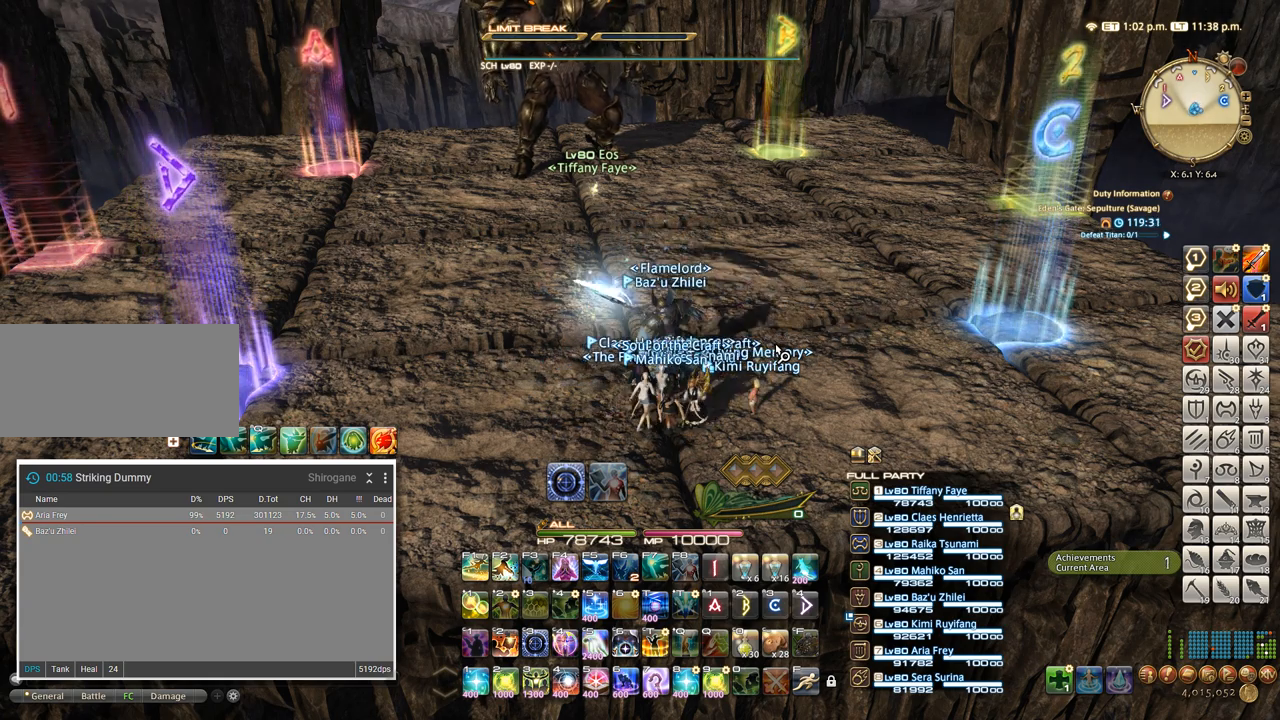
{"keys": ["w"], "events": []}
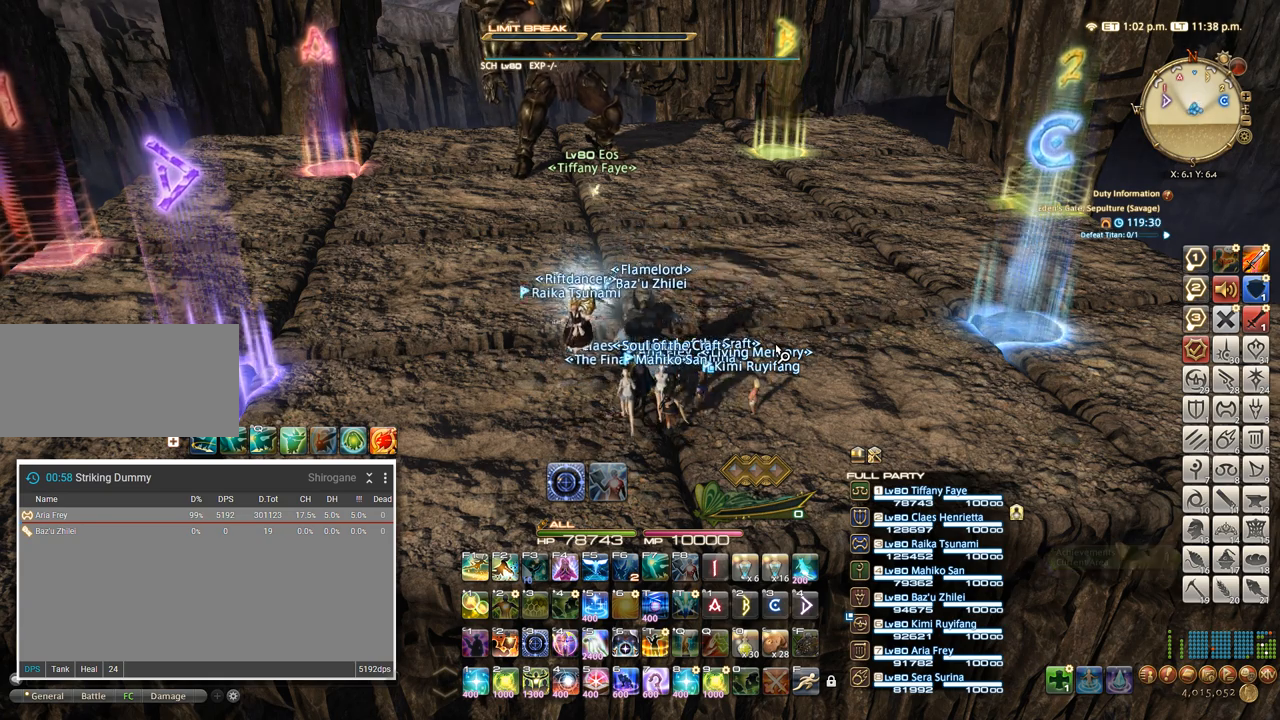
{"keys": ["w"], "events": []}
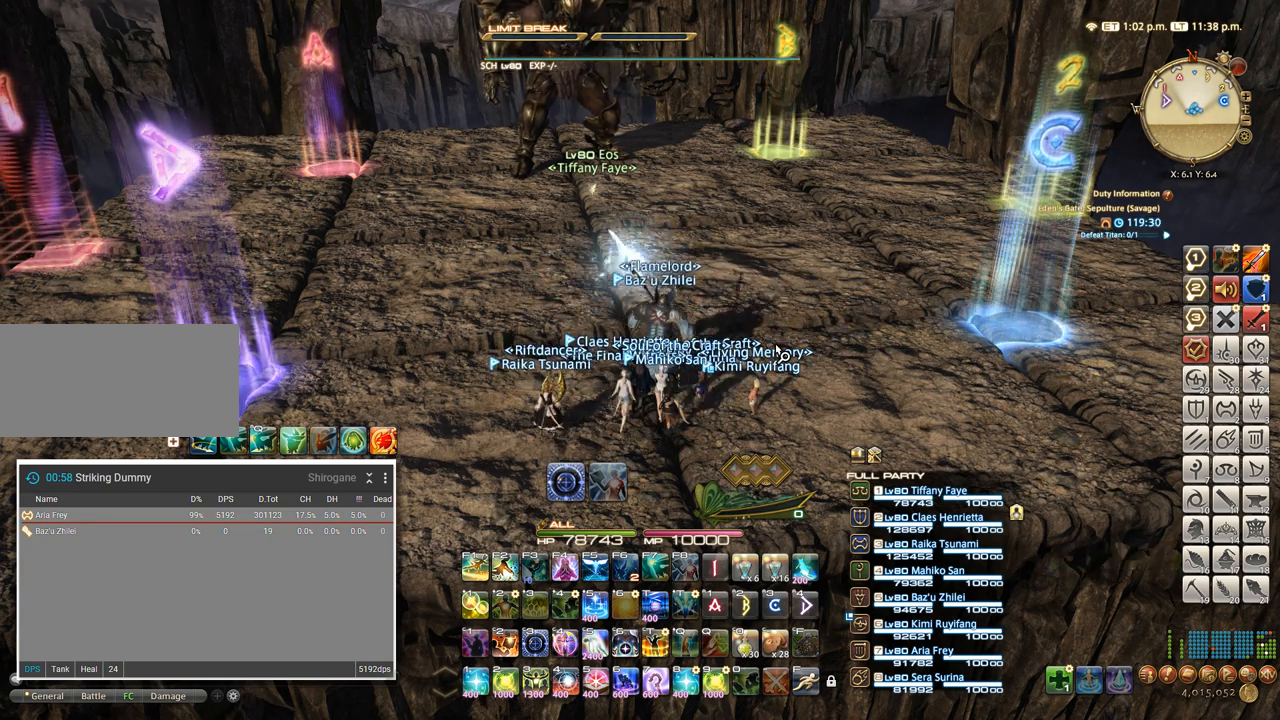
{"keys": ["w"], "events": []}
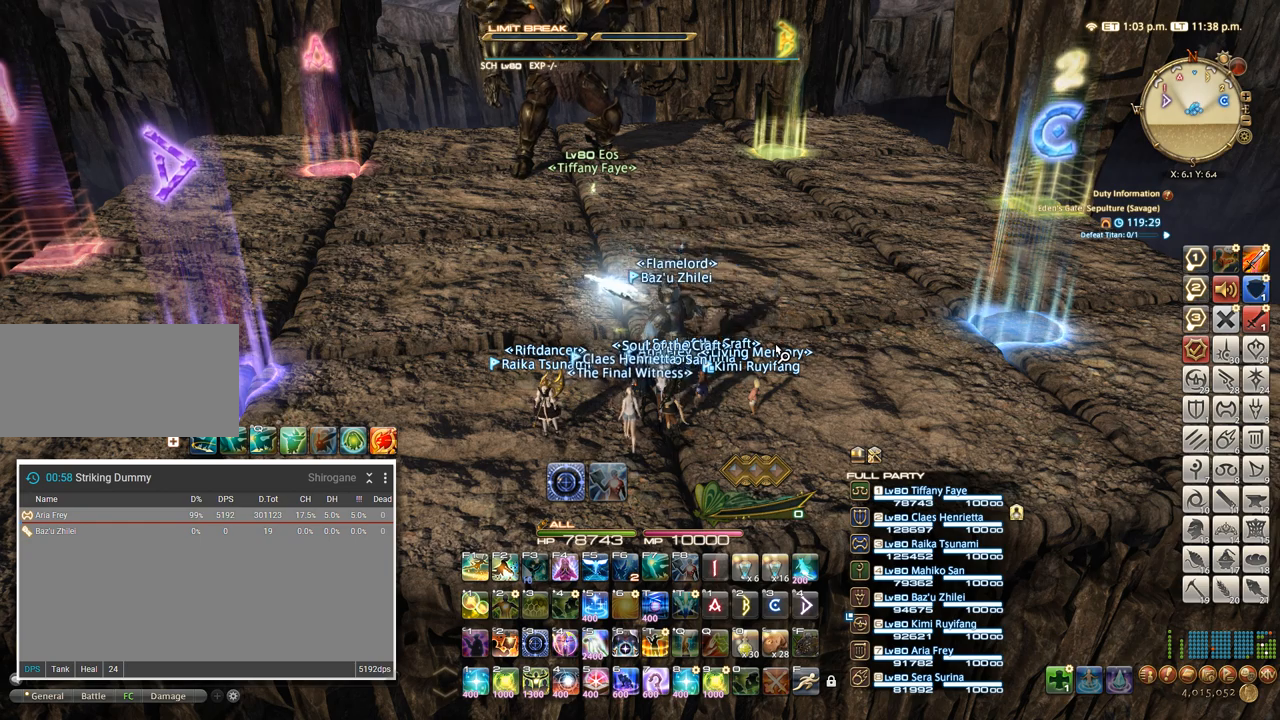
{"keys": ["w"], "events": []}
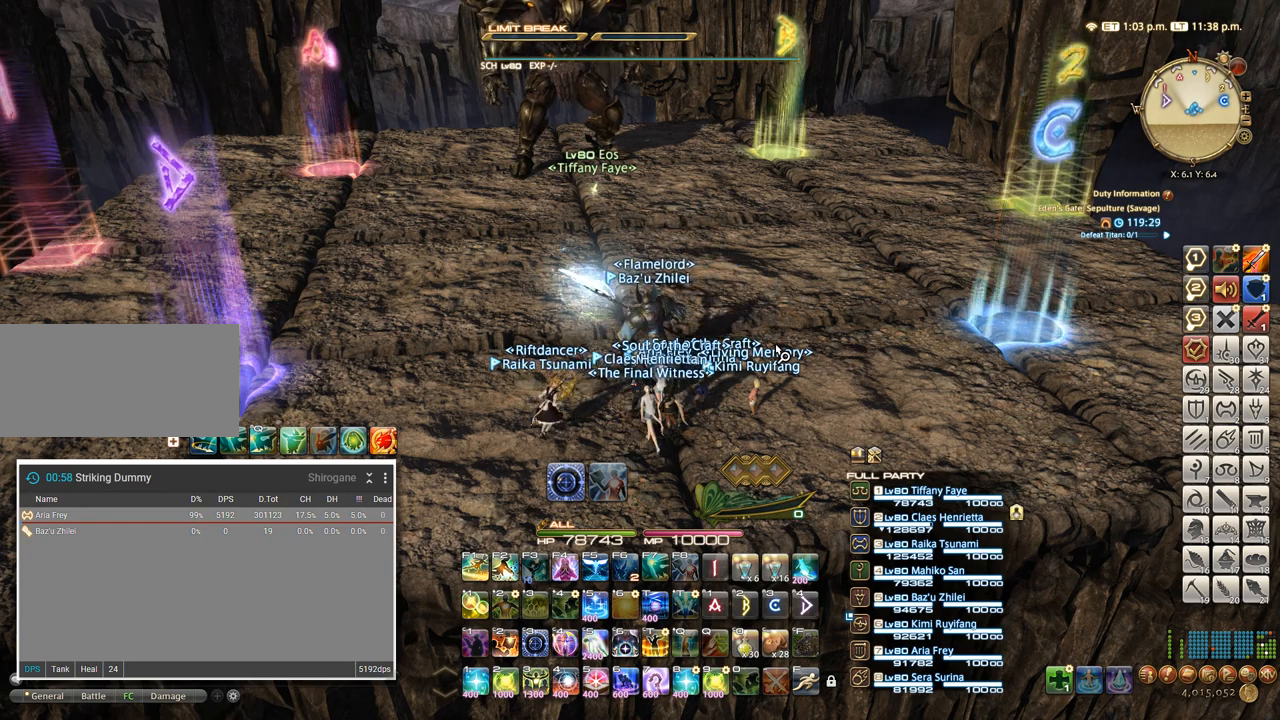
{"keys": ["w"], "events": []}
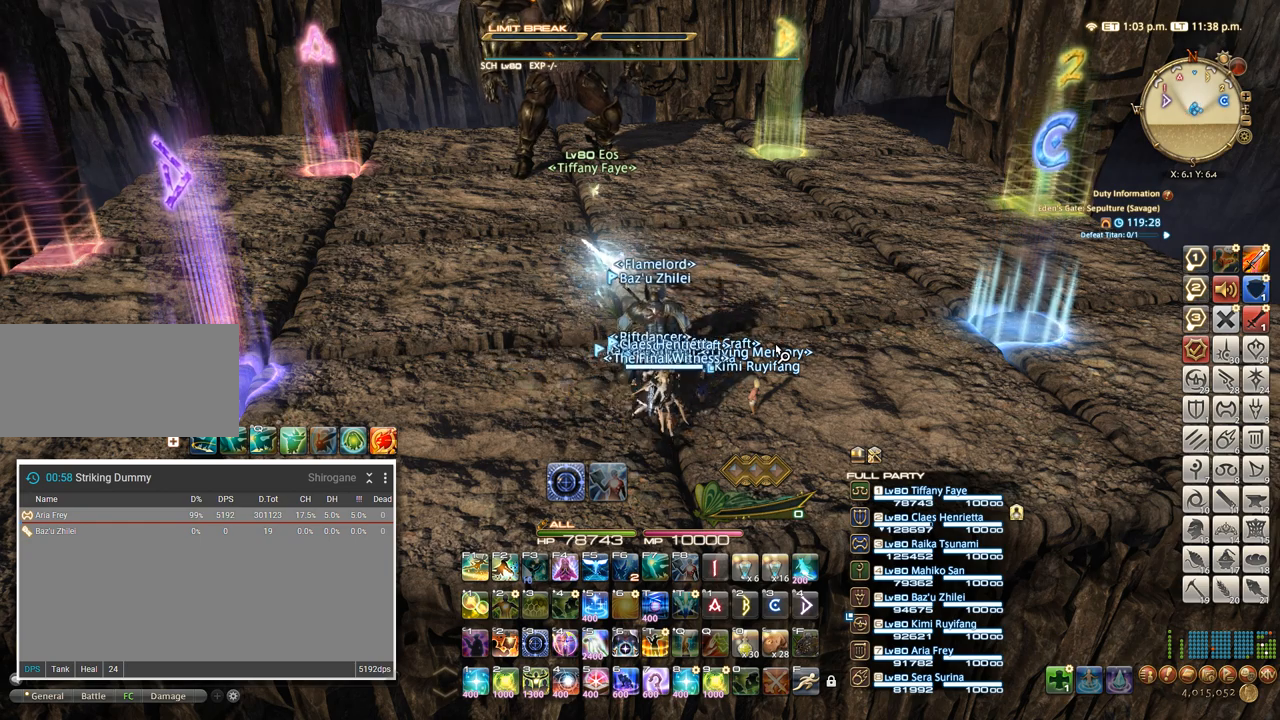
{"keys": ["w"], "events": []}
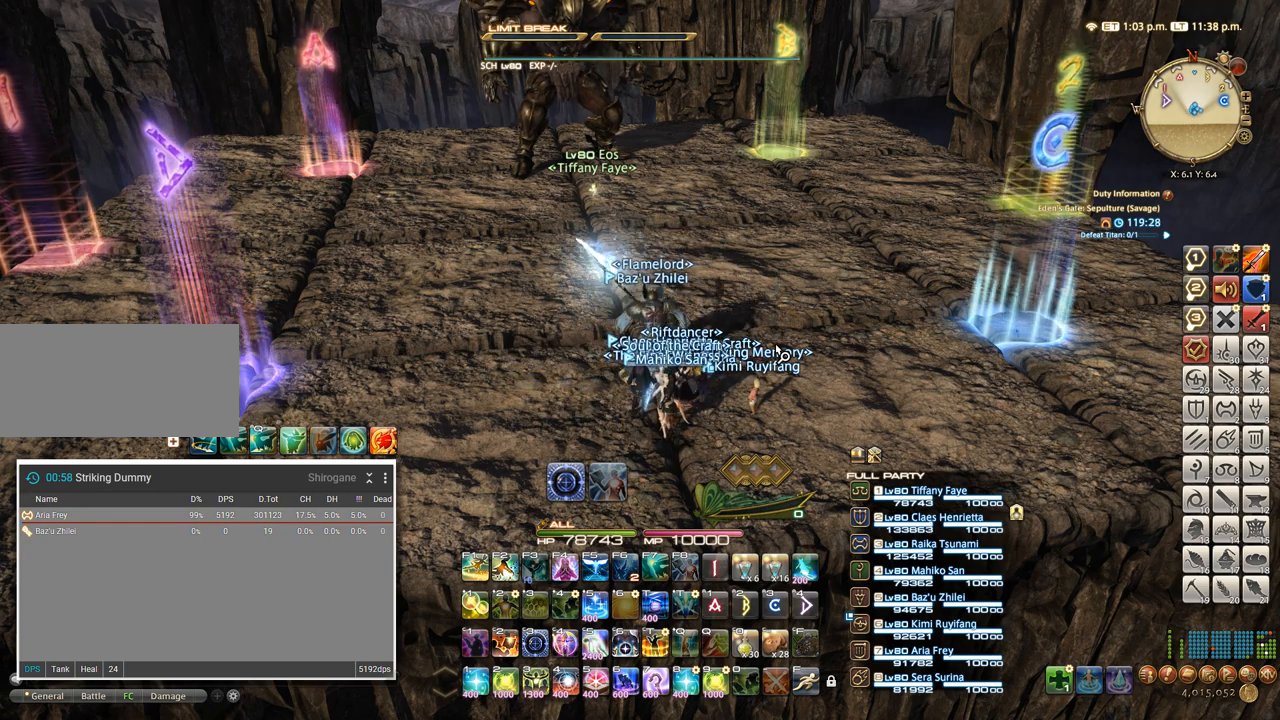
{"keys": ["w"], "events": []}